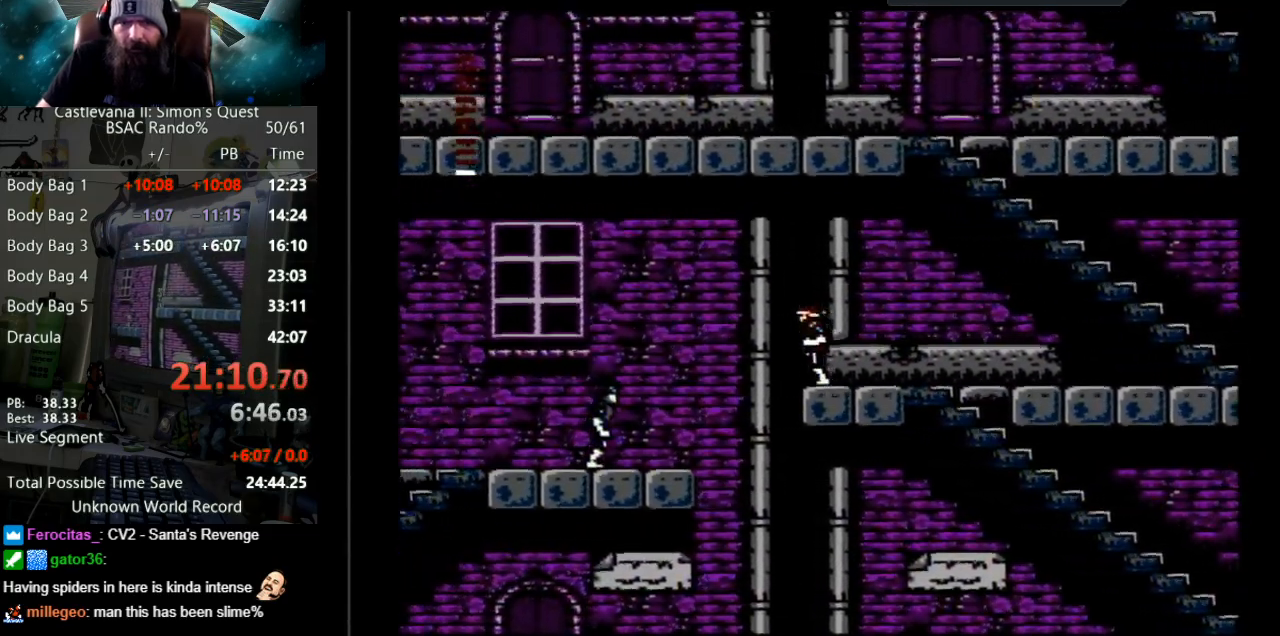
Gameplay with a controller (Nintendo layout); each line is a JSON object with the inputs held at the frame after it (dt_ms = milliseconds from this image to that frame). "events" lists button and stick changes between this image and that frame as [ms after this image, input, new state], when the widget could be followed in between. Not read: L3 R3.
{"dt_ms": 500, "buttons": ["DPAD_LEFT"], "events": [[50, "A", "down"], [433, "A", "up"]]}
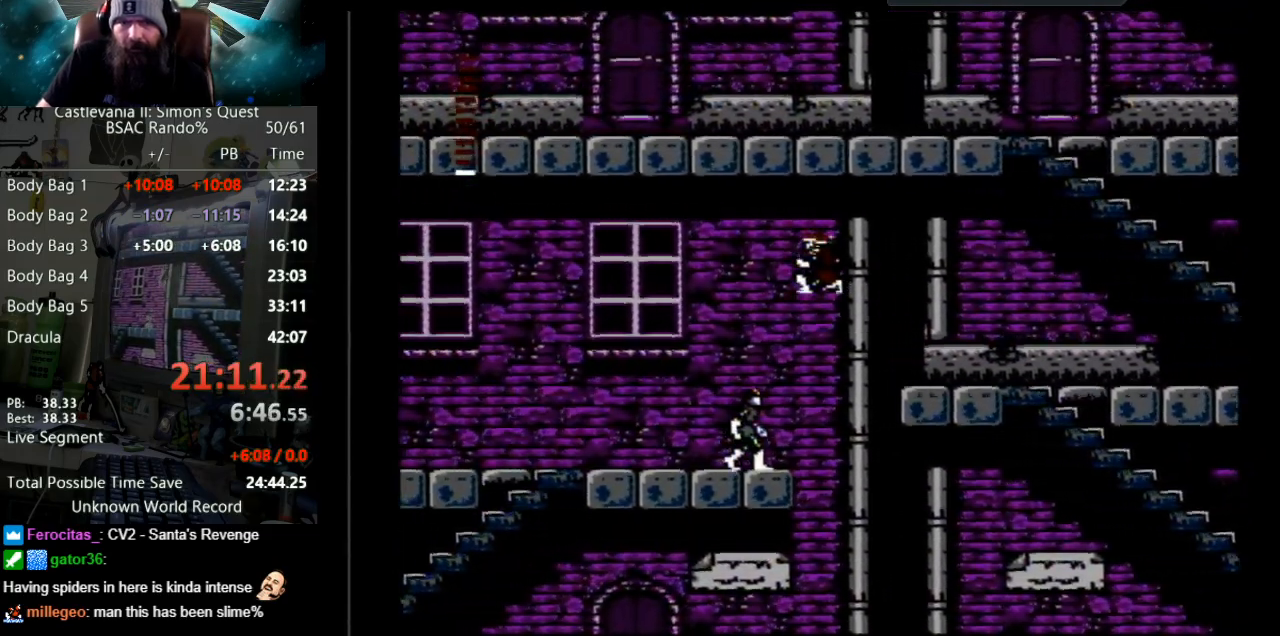
{"dt_ms": 500, "buttons": ["B"], "events": [[333, "B", "down"], [417, "DPAD_LEFT", "up"]]}
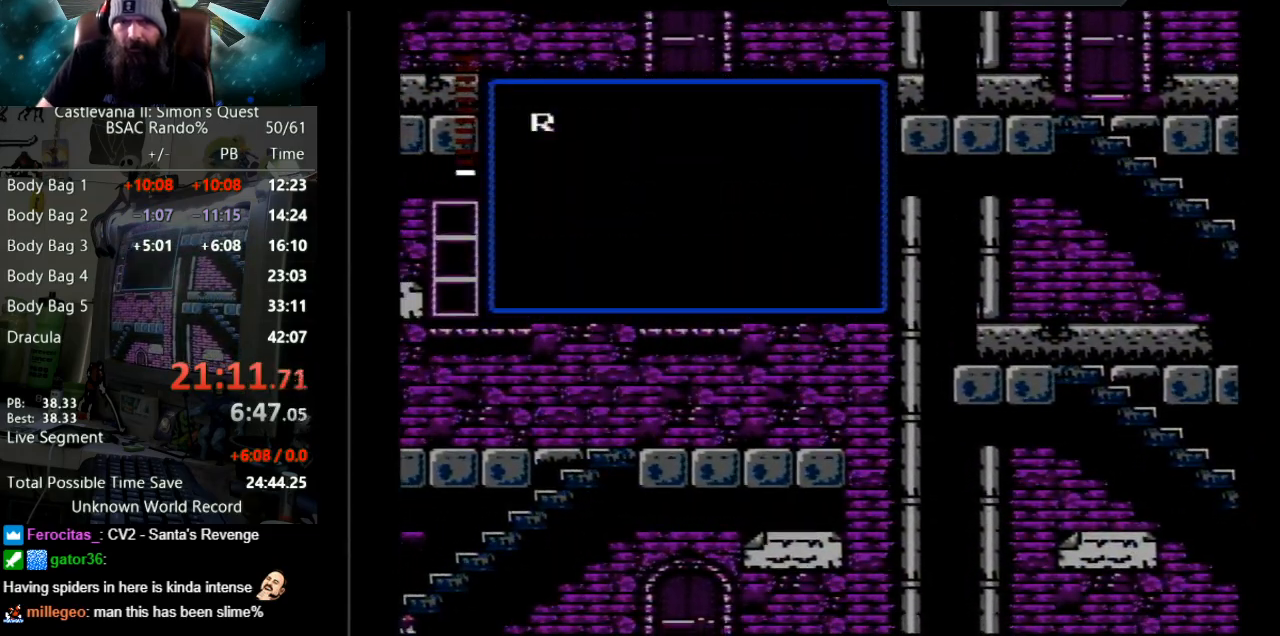
{"dt_ms": 500, "buttons": [], "events": [[117, "B", "up"]]}
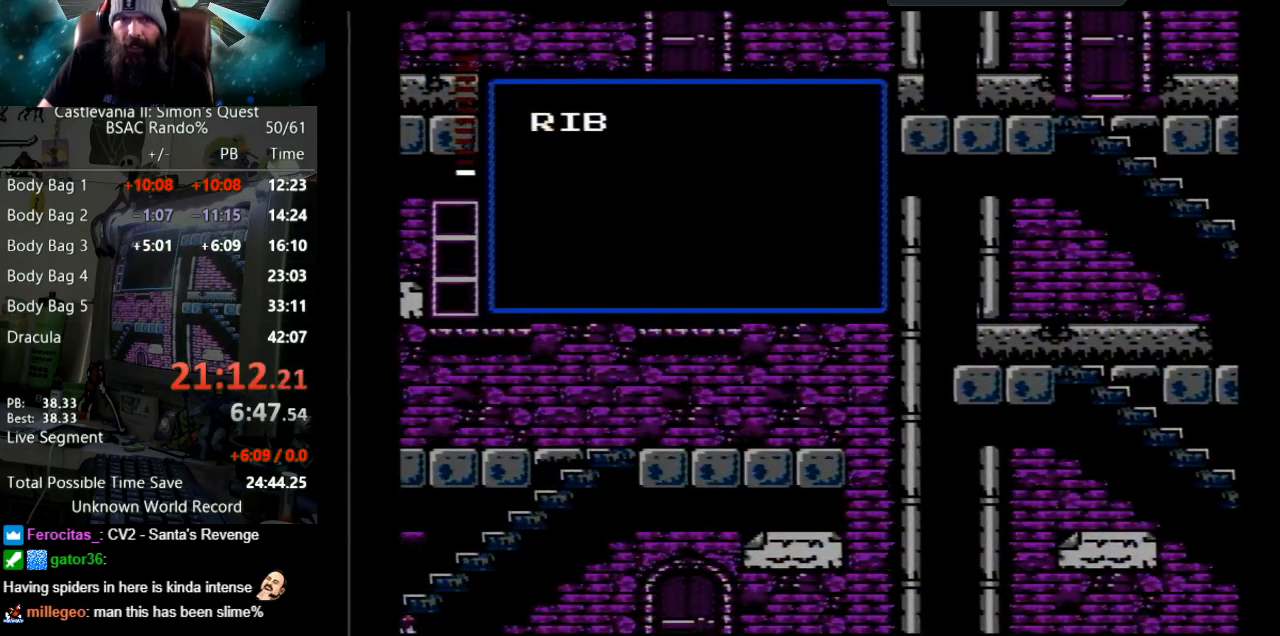
{"dt_ms": 500, "buttons": ["DPAD_LEFT"], "events": [[100, "B", "down"], [383, "B", "up"], [383, "DPAD_LEFT", "down"]]}
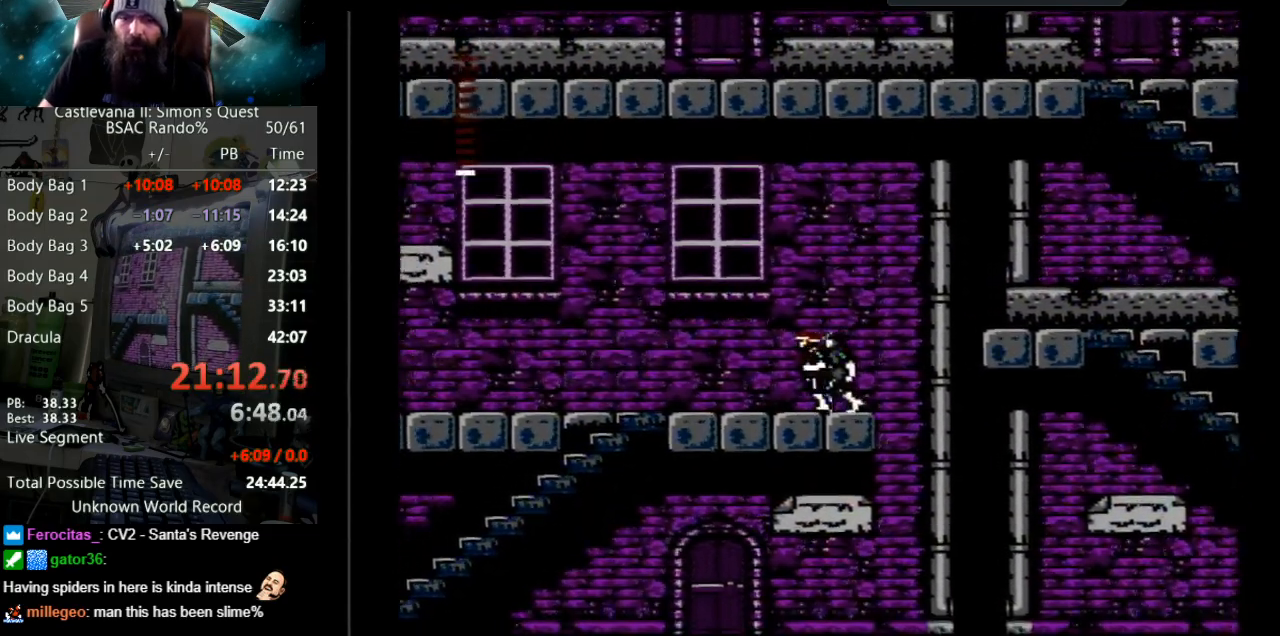
{"dt_ms": 500, "buttons": [], "events": [[167, "DPAD_LEFT", "up"]]}
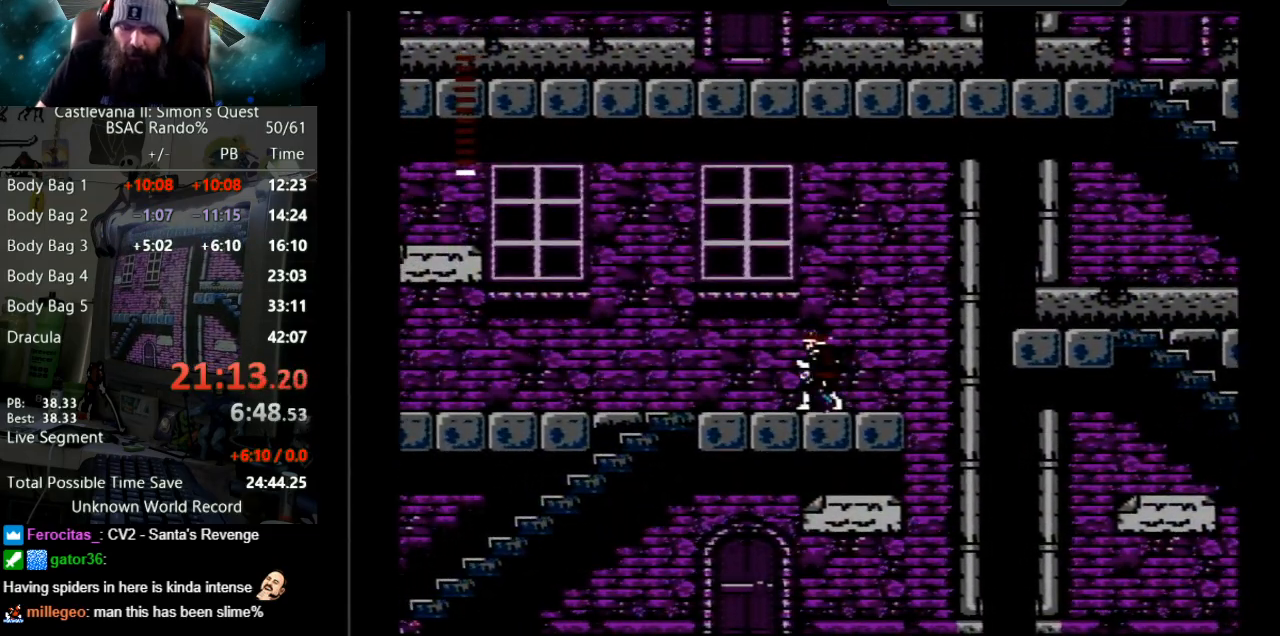
{"dt_ms": 500, "buttons": [], "events": []}
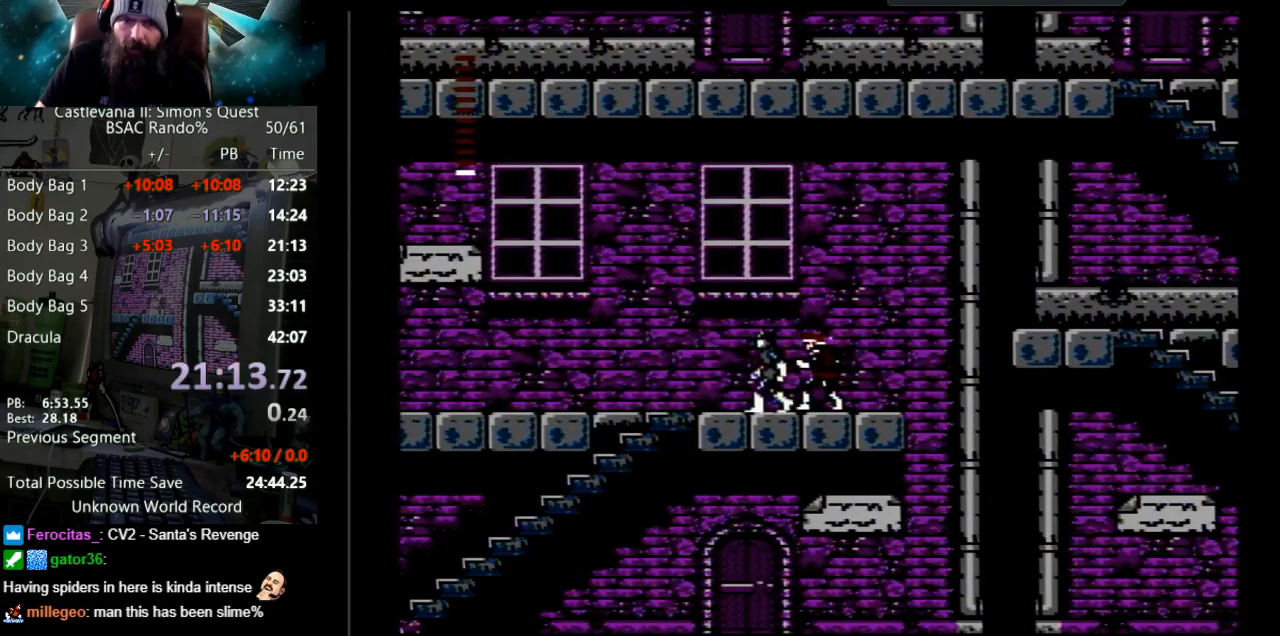
{"dt_ms": 500, "buttons": ["DPAD_RIGHT"], "events": [[100, "DPAD_LEFT", "down"], [317, "DPAD_LEFT", "up"], [350, "DPAD_RIGHT", "down"]]}
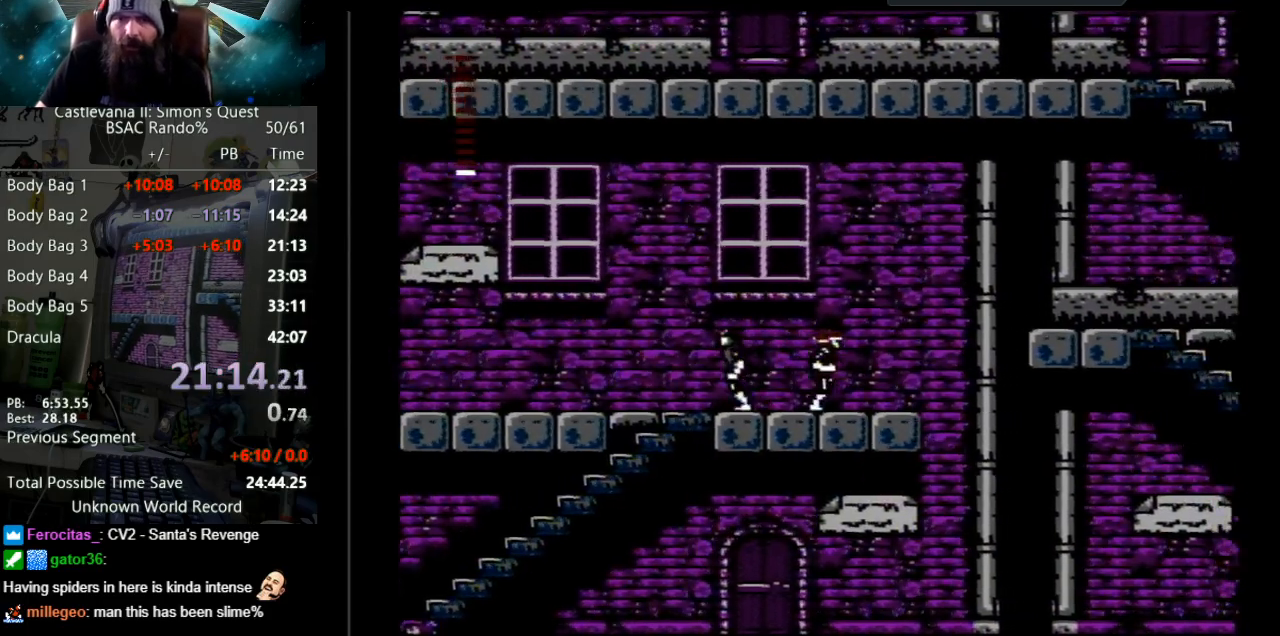
{"dt_ms": 500, "buttons": ["DPAD_RIGHT"], "events": []}
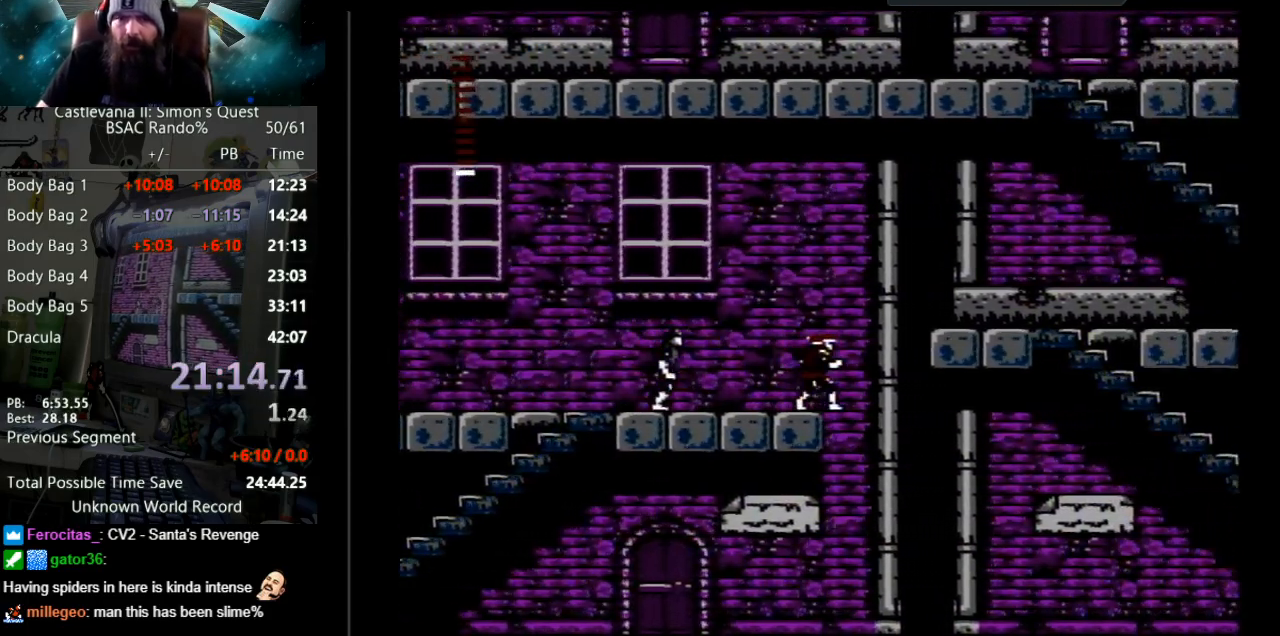
{"dt_ms": 500, "buttons": ["DPAD_RIGHT"], "events": [[50, "A", "down"], [83, "B", "down"], [483, "A", "up"], [500, "B", "up"]]}
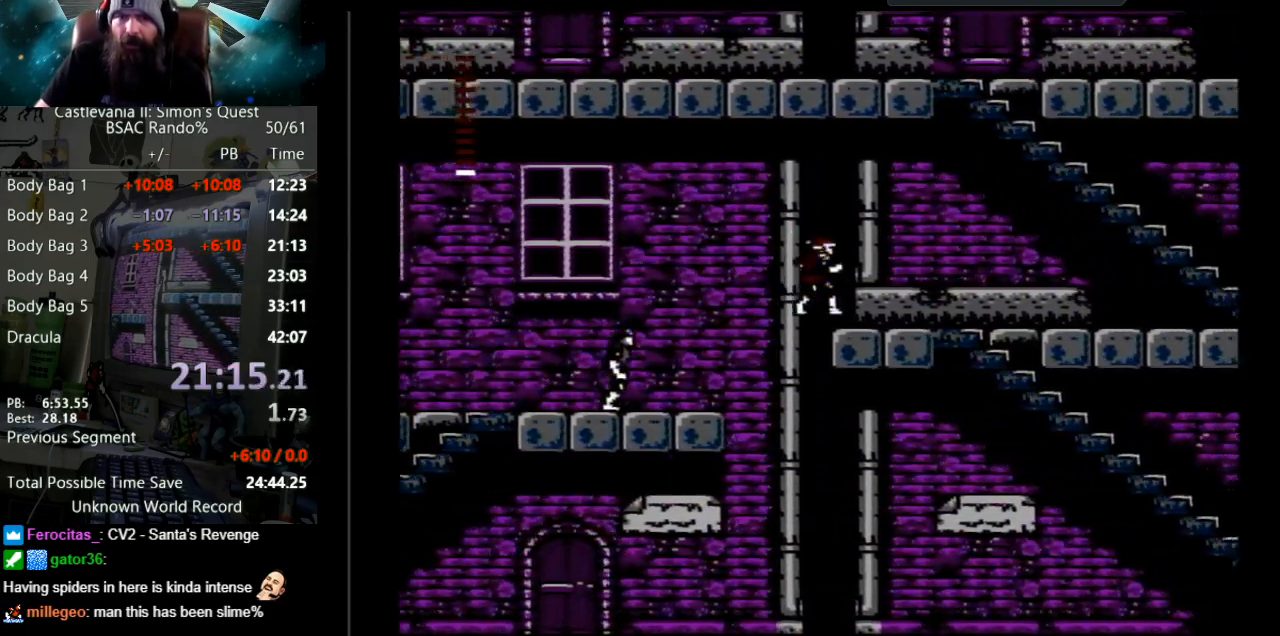
{"dt_ms": 500, "buttons": ["DPAD_RIGHT"], "events": []}
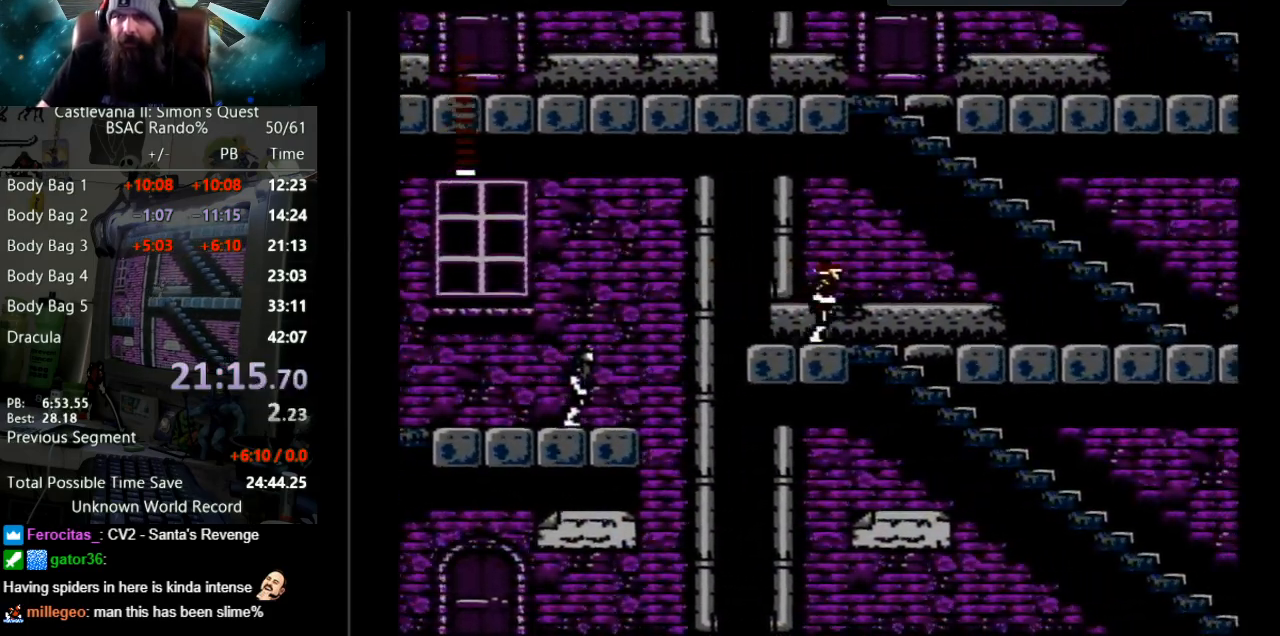
{"dt_ms": 500, "buttons": ["DPAD_RIGHT"], "events": []}
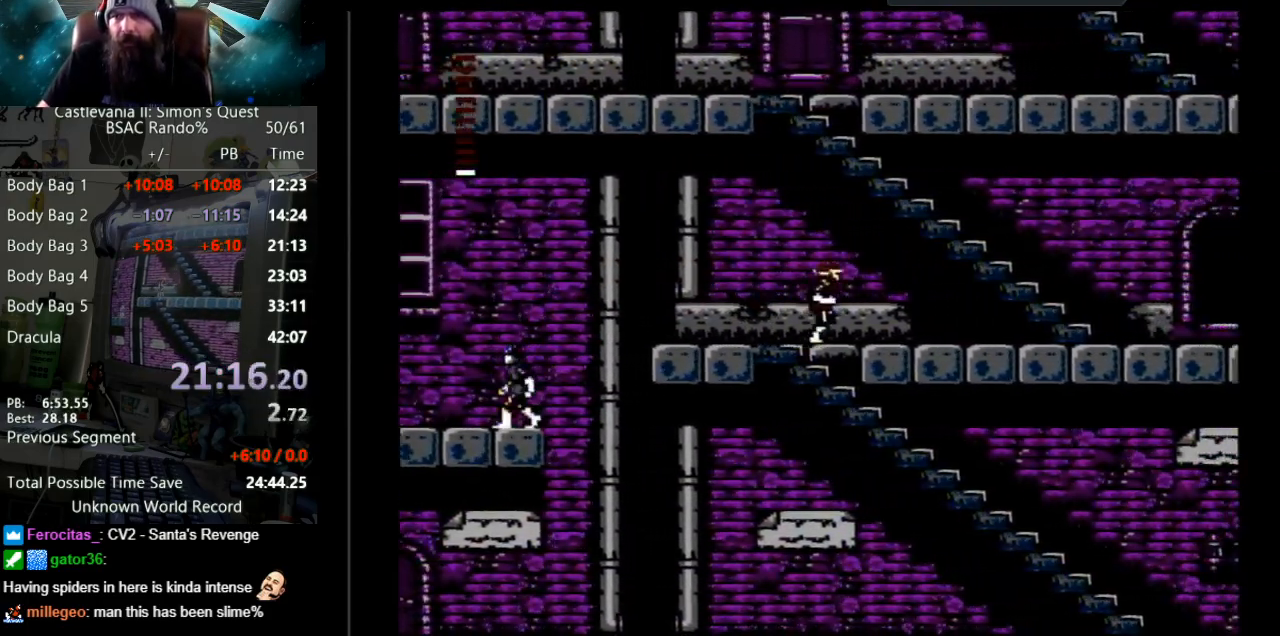
{"dt_ms": 500, "buttons": ["DPAD_RIGHT"], "events": []}
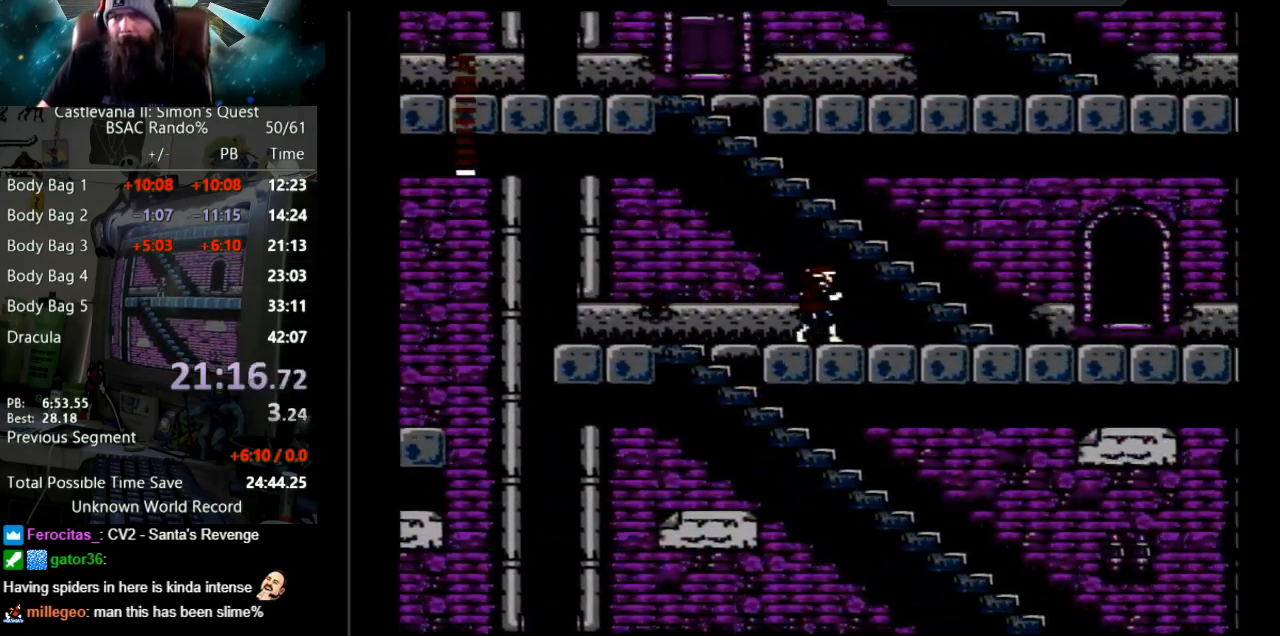
{"dt_ms": 500, "buttons": ["DPAD_RIGHT"], "events": []}
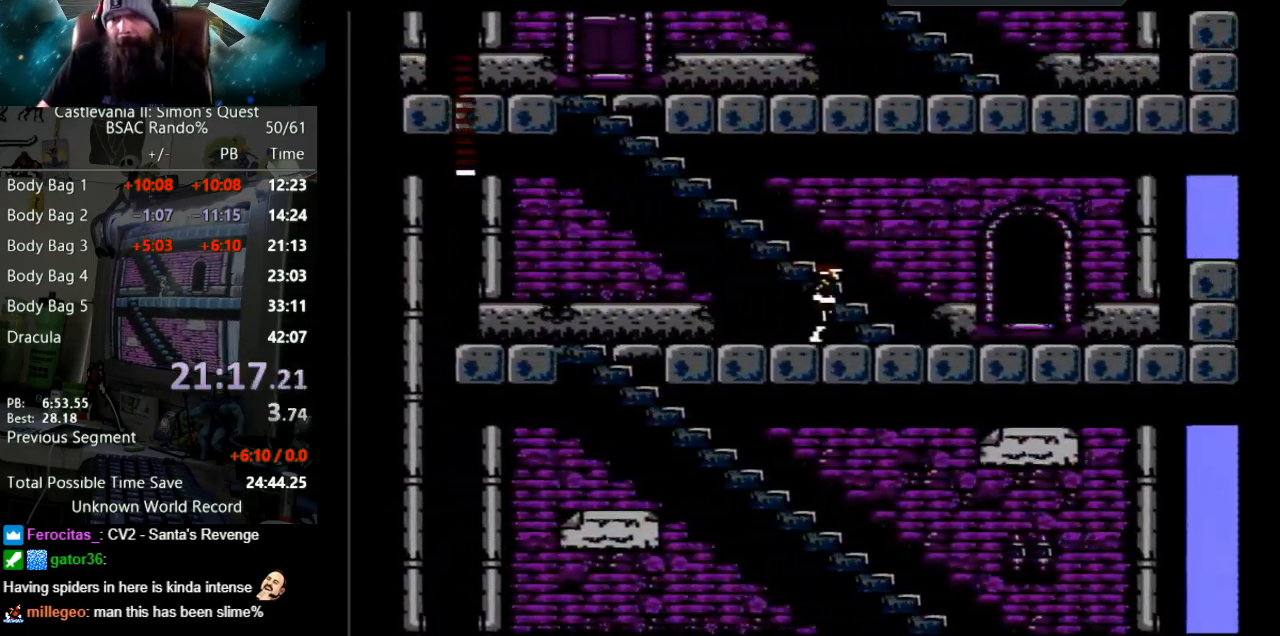
{"dt_ms": 500, "buttons": ["DPAD_RIGHT"], "events": []}
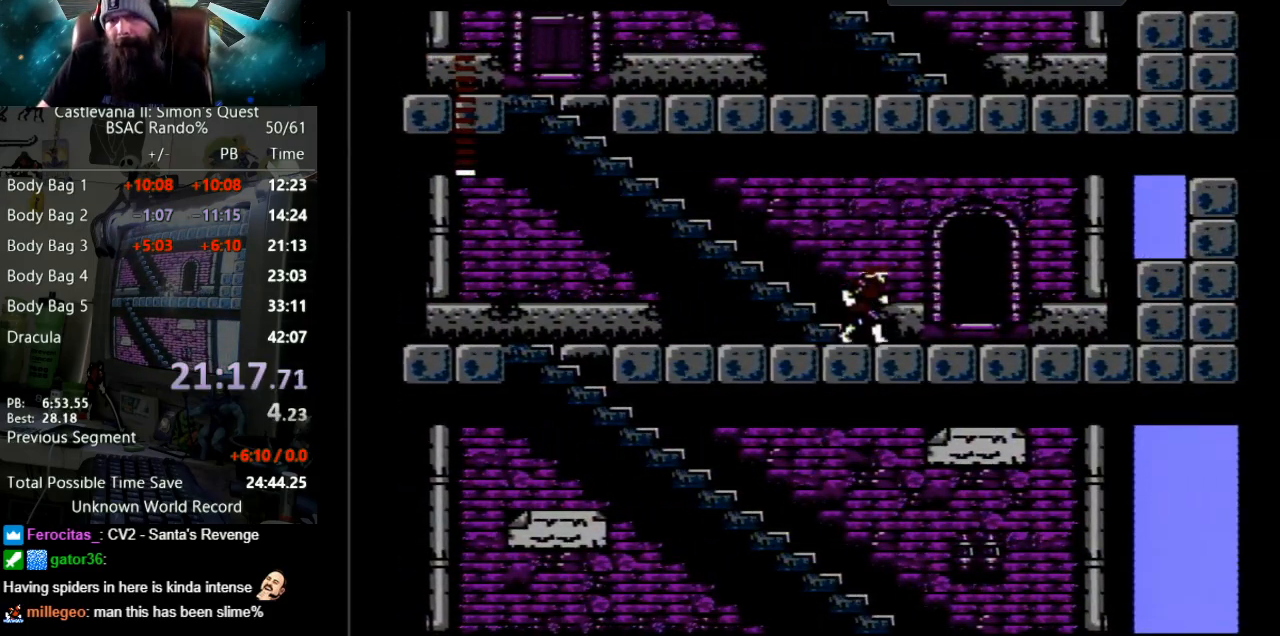
{"dt_ms": 500, "buttons": ["DPAD_RIGHT"], "events": []}
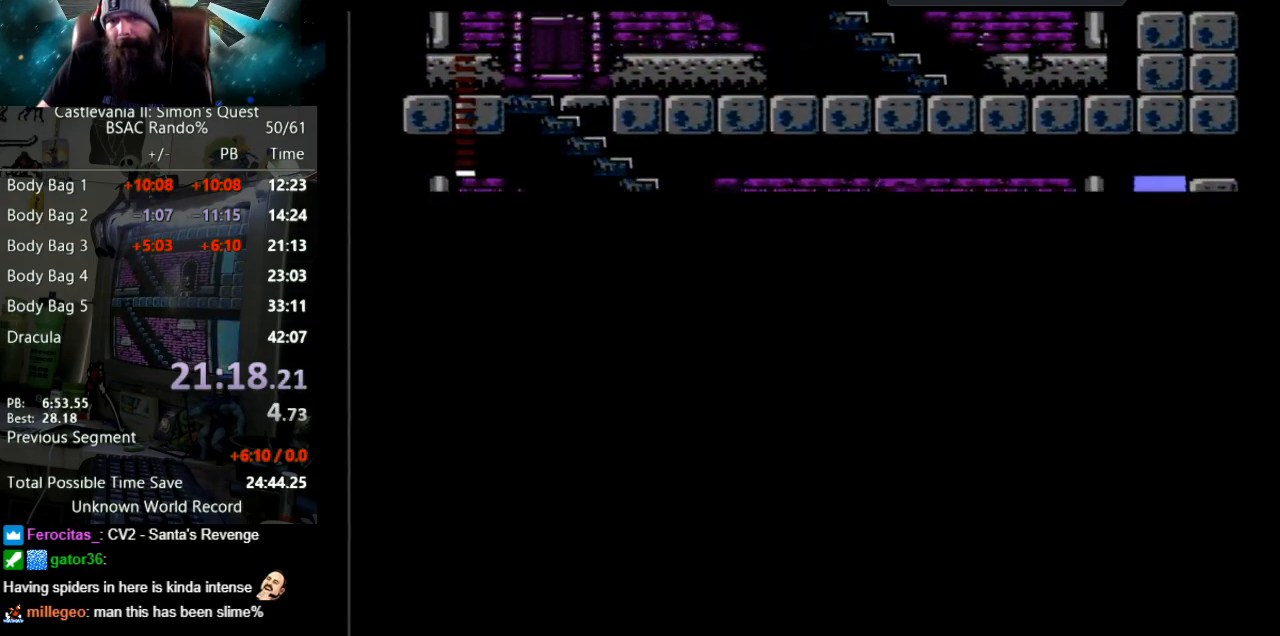
{"dt_ms": 500, "buttons": ["DPAD_RIGHT"], "events": [[33, "DPAD_RIGHT", "up"], [33, "DPAD_UP", "down"], [217, "DPAD_UP", "up"], [350, "DPAD_RIGHT", "down"]]}
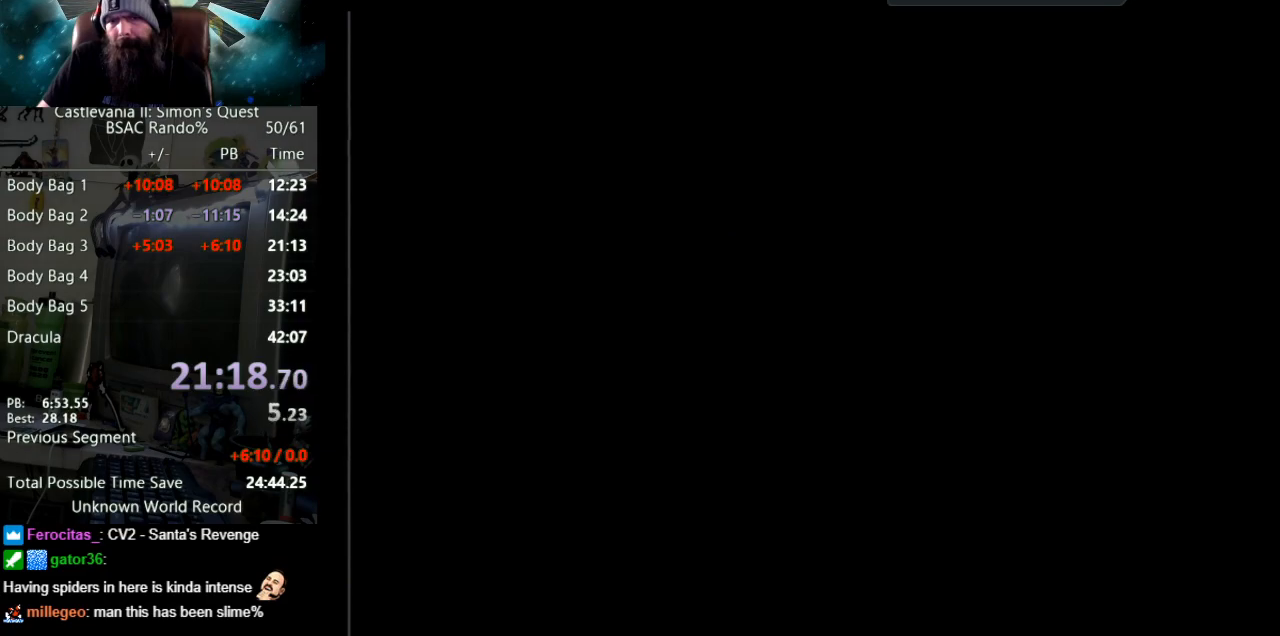
{"dt_ms": 500, "buttons": ["DPAD_RIGHT"], "events": []}
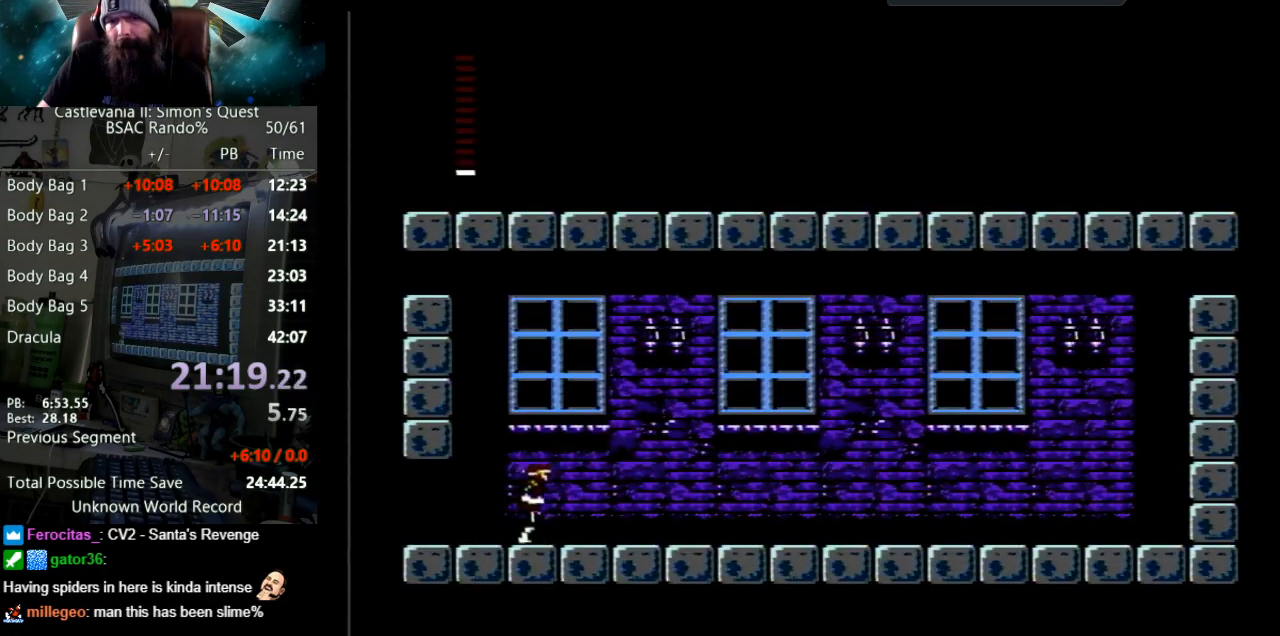
{"dt_ms": 500, "buttons": ["DPAD_RIGHT"], "events": []}
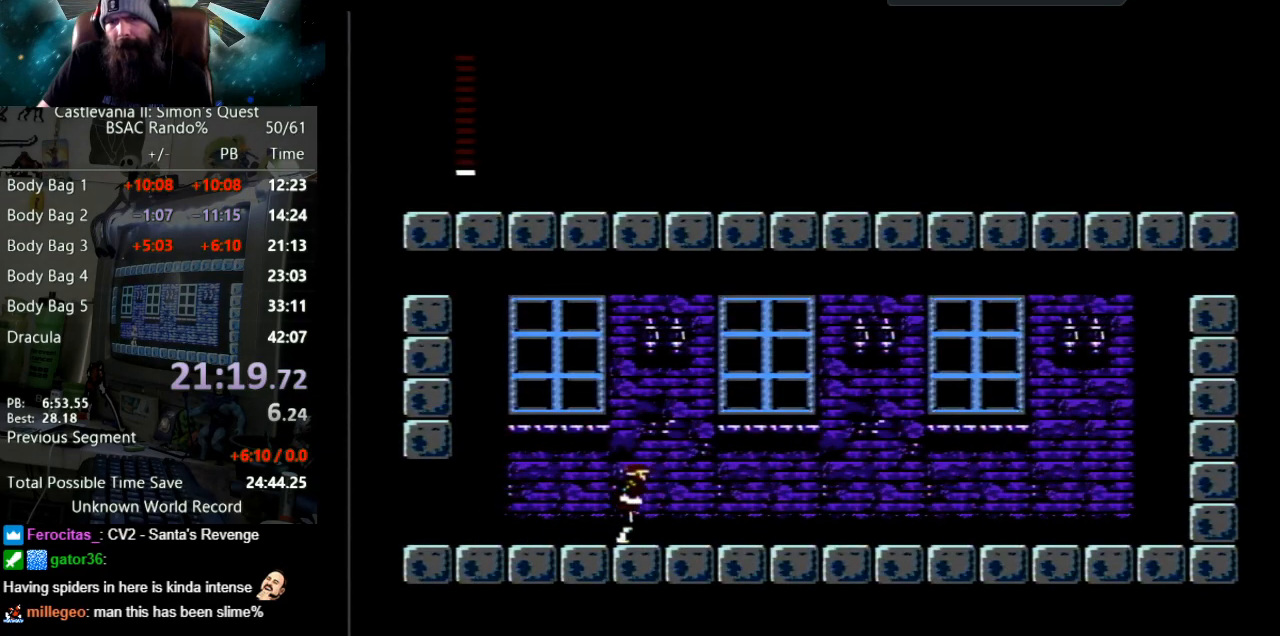
{"dt_ms": 500, "buttons": ["DPAD_RIGHT"], "events": []}
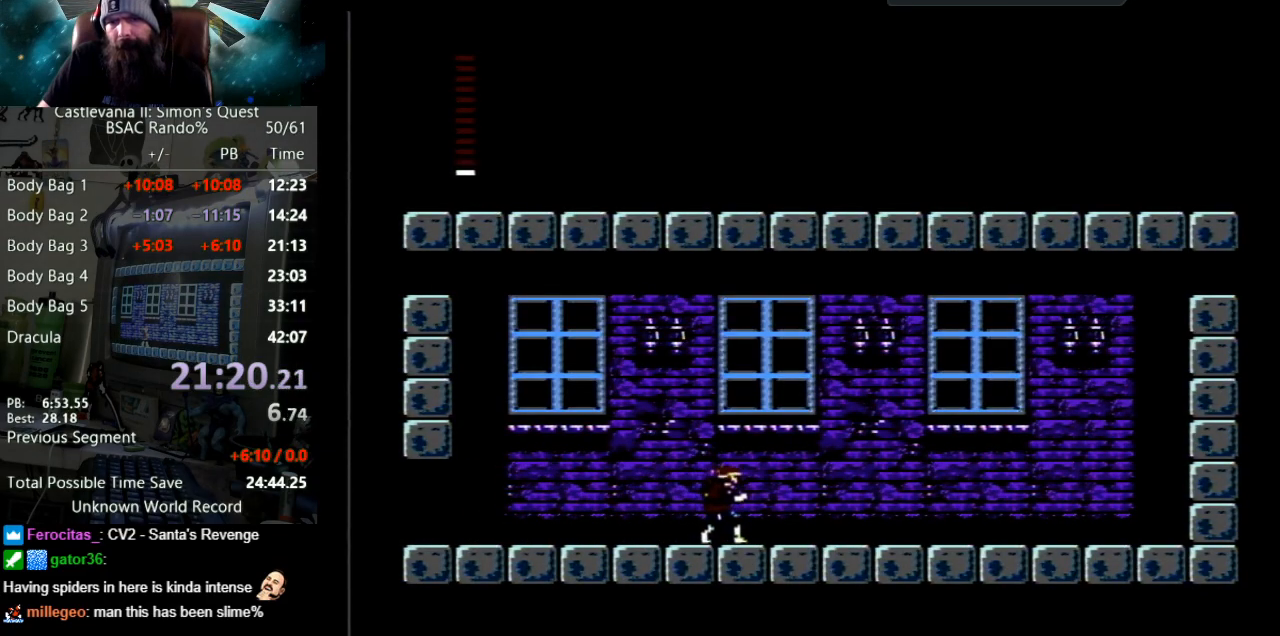
{"dt_ms": 500, "buttons": ["START"], "events": [[433, "DPAD_RIGHT", "up"], [467, "START", "down"]]}
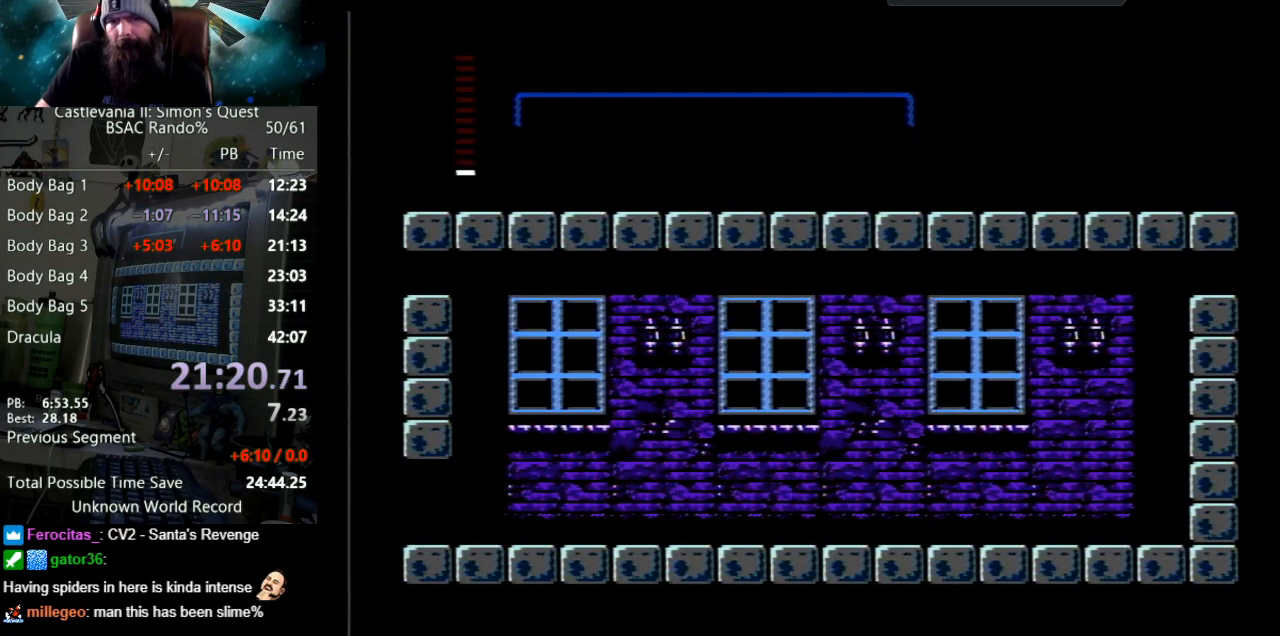
{"dt_ms": 500, "buttons": ["START"], "events": [[167, "START", "up"], [417, "START", "down"]]}
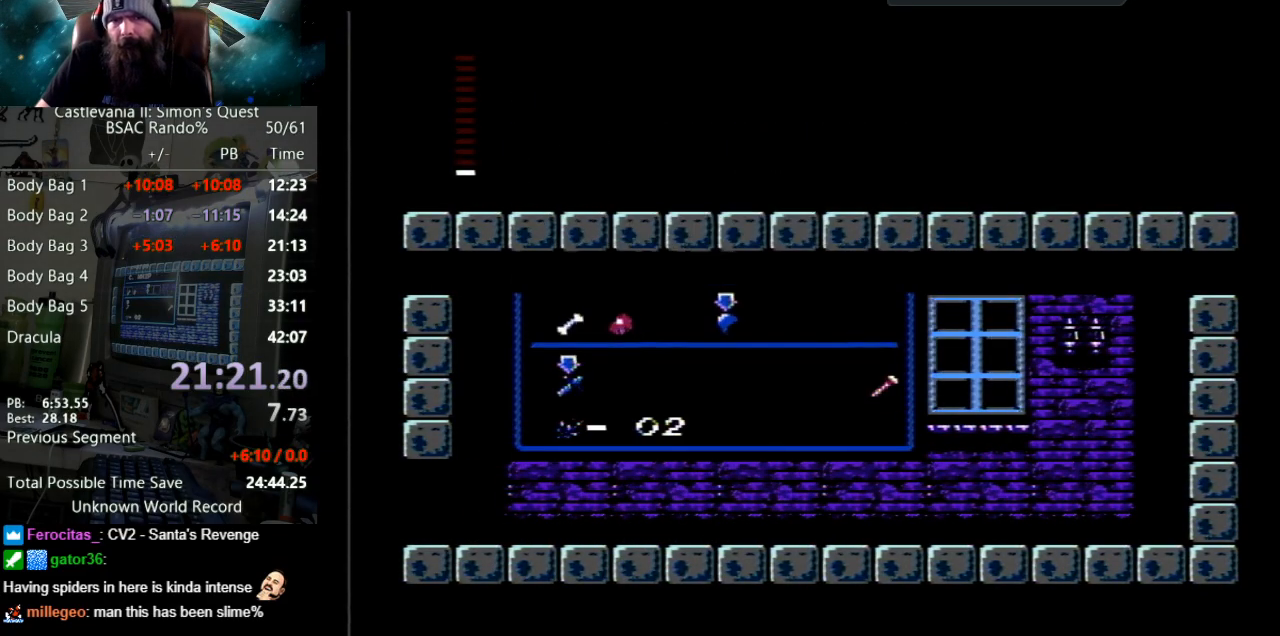
{"dt_ms": 500, "buttons": ["DPAD_RIGHT"], "events": [[83, "DPAD_RIGHT", "down"], [100, "START", "up"]]}
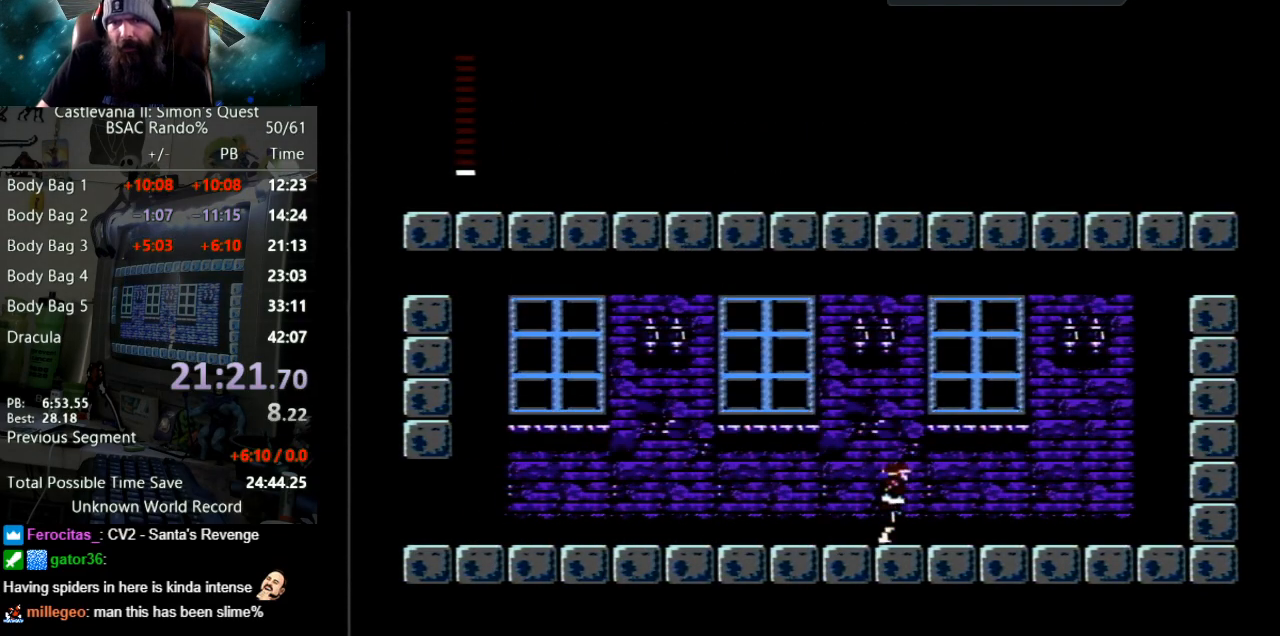
{"dt_ms": 500, "buttons": ["DPAD_RIGHT"], "events": []}
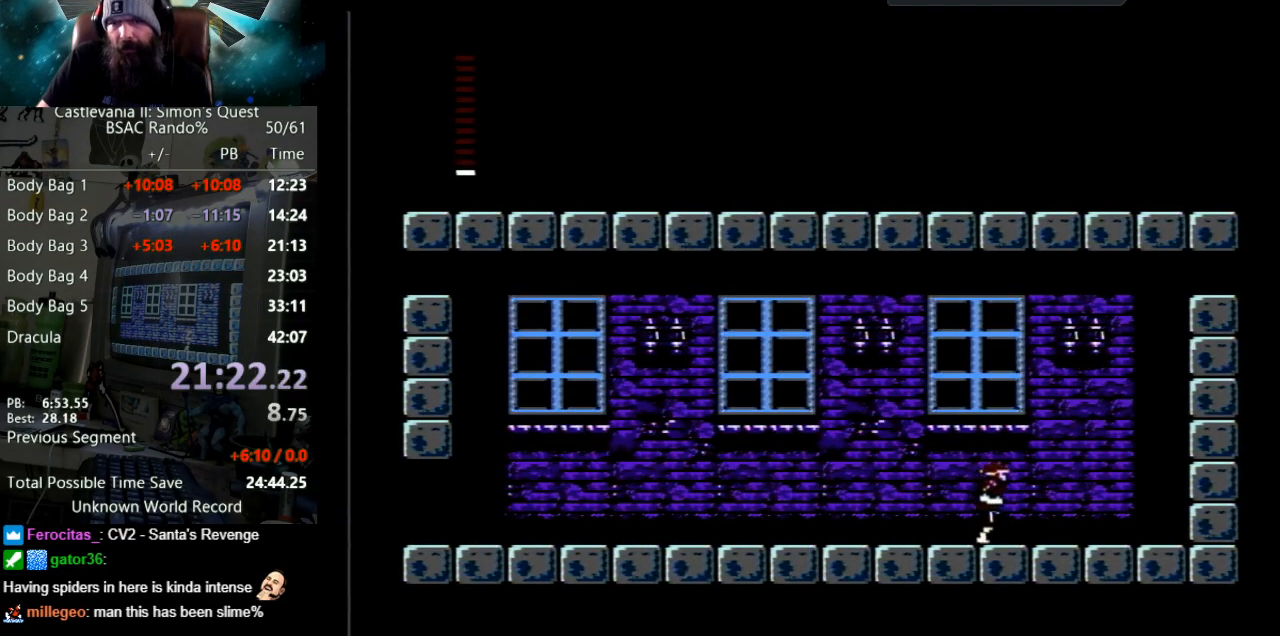
{"dt_ms": 500, "buttons": ["B"], "events": [[67, "A", "down"], [367, "A", "up"], [450, "B", "down"], [483, "DPAD_RIGHT", "up"]]}
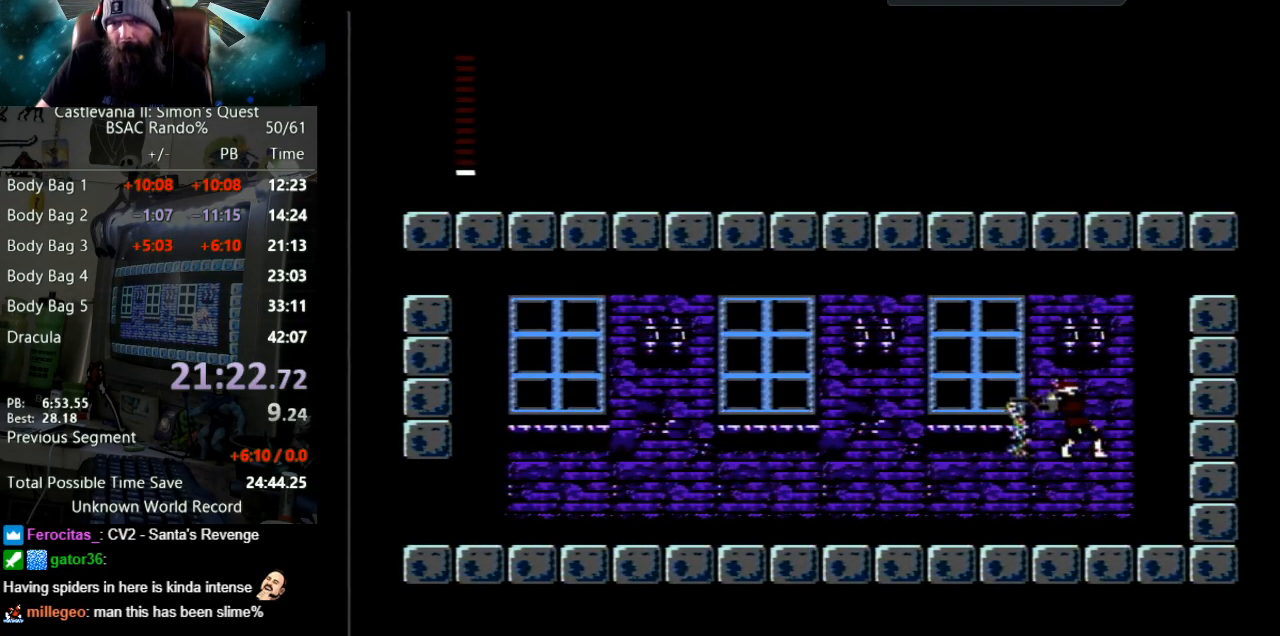
{"dt_ms": 500, "buttons": ["B", "DPAD_RIGHT"], "events": [[300, "DPAD_RIGHT", "down"], [400, "B", "up"], [500, "B", "down"]]}
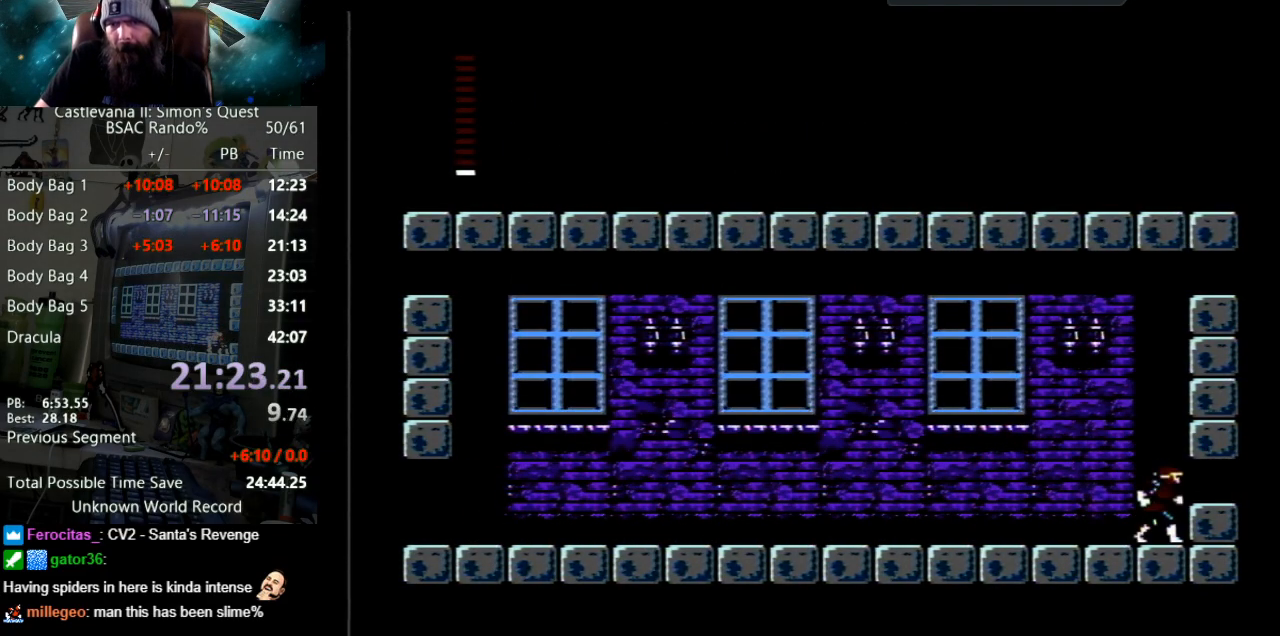
{"dt_ms": 500, "buttons": ["B", "DPAD_DOWN"], "events": [[17, "DPAD_RIGHT", "up"], [67, "B", "up"], [117, "DPAD_DOWN", "down"], [450, "B", "down"]]}
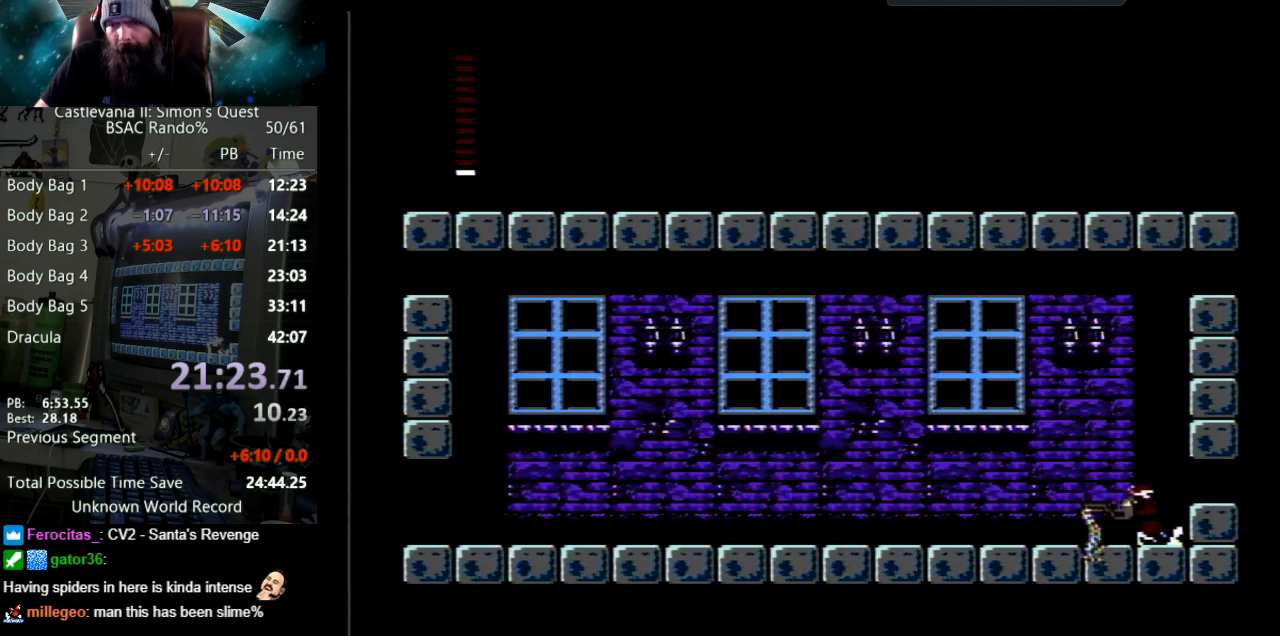
{"dt_ms": 500, "buttons": ["DPAD_RIGHT"], "events": [[133, "DPAD_DOWN", "up"], [200, "B", "up"], [283, "DPAD_RIGHT", "down"]]}
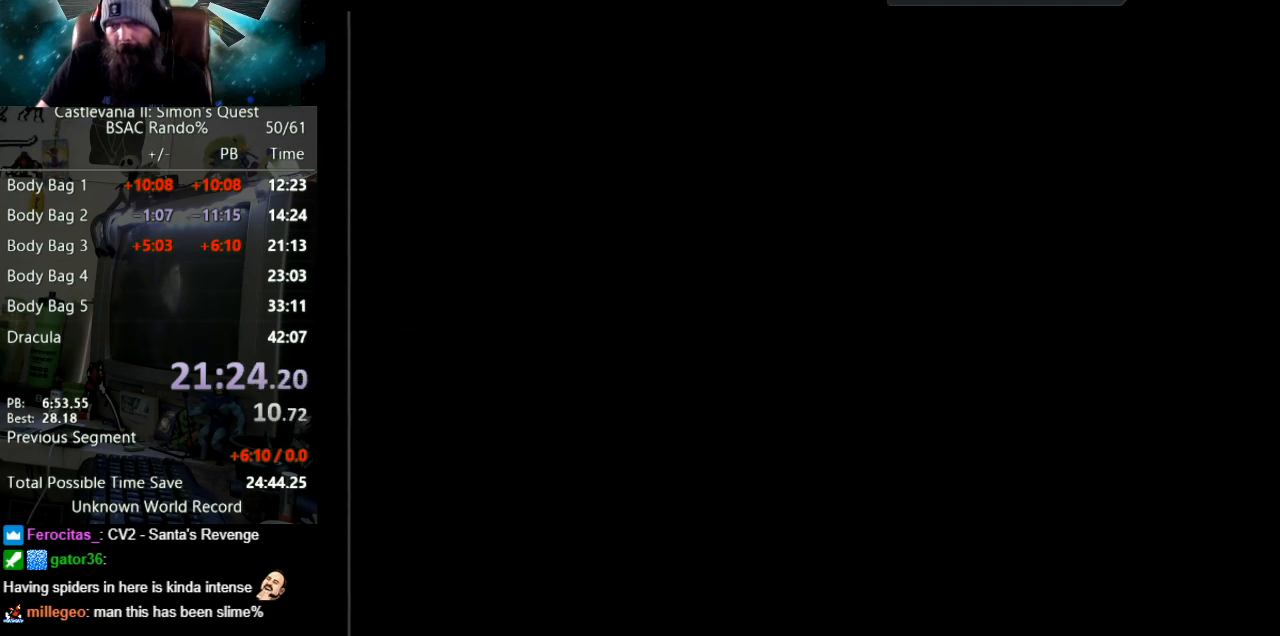
{"dt_ms": 500, "buttons": ["DPAD_RIGHT"], "events": []}
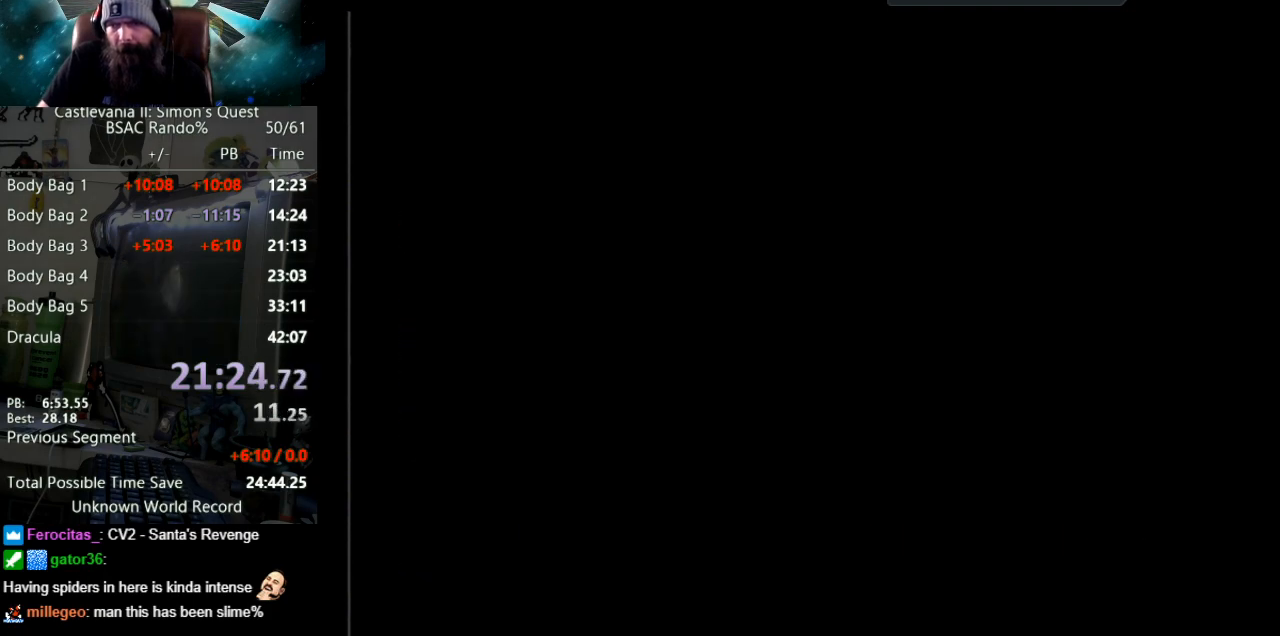
{"dt_ms": 500, "buttons": ["DPAD_RIGHT"], "events": []}
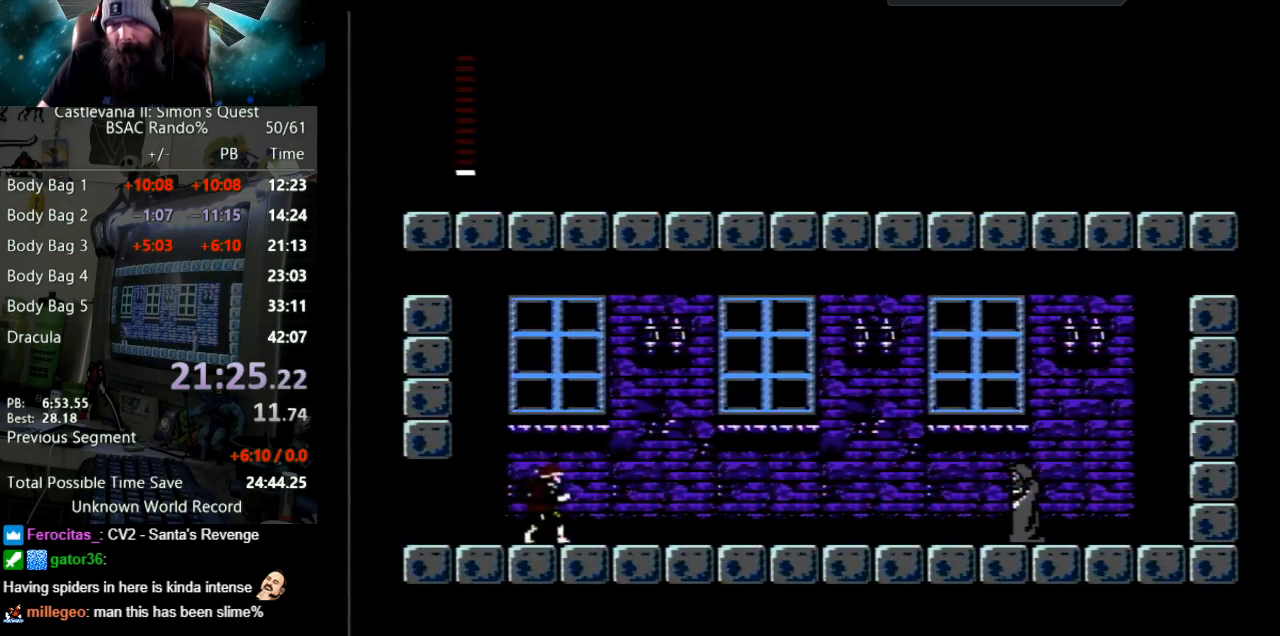
{"dt_ms": 1000, "buttons": ["DPAD_RIGHT"], "events": []}